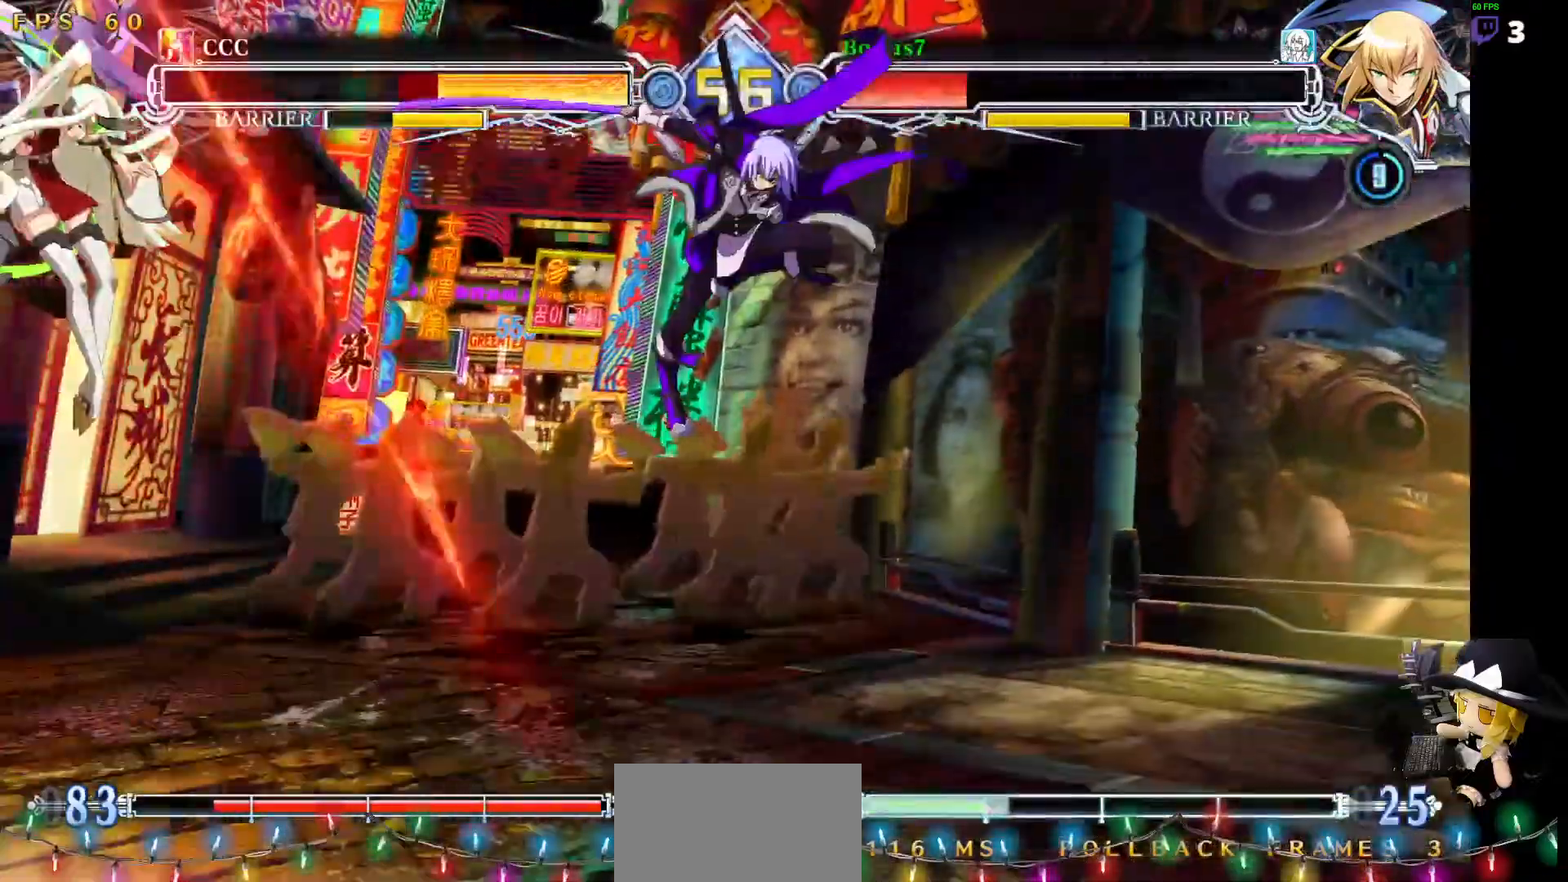
Gameplay with a controller (arcade stick); each line is a JSON object with the inputs held at the frame after it. "events" lists button and stick changes between this image and that frame as [ms after this image, input, new state], when the widget could be followed in between. Not read: L3 R3 other_buttons.
{"buttons": [], "events": [[152, "DPAD_RIGHT", "up"], [219, "DPAD_LEFT", "down"], [270, "DPAD_LEFT", "up"], [337, "DPAD_LEFT", "down"], [489, "DPAD_LEFT", "up"]]}
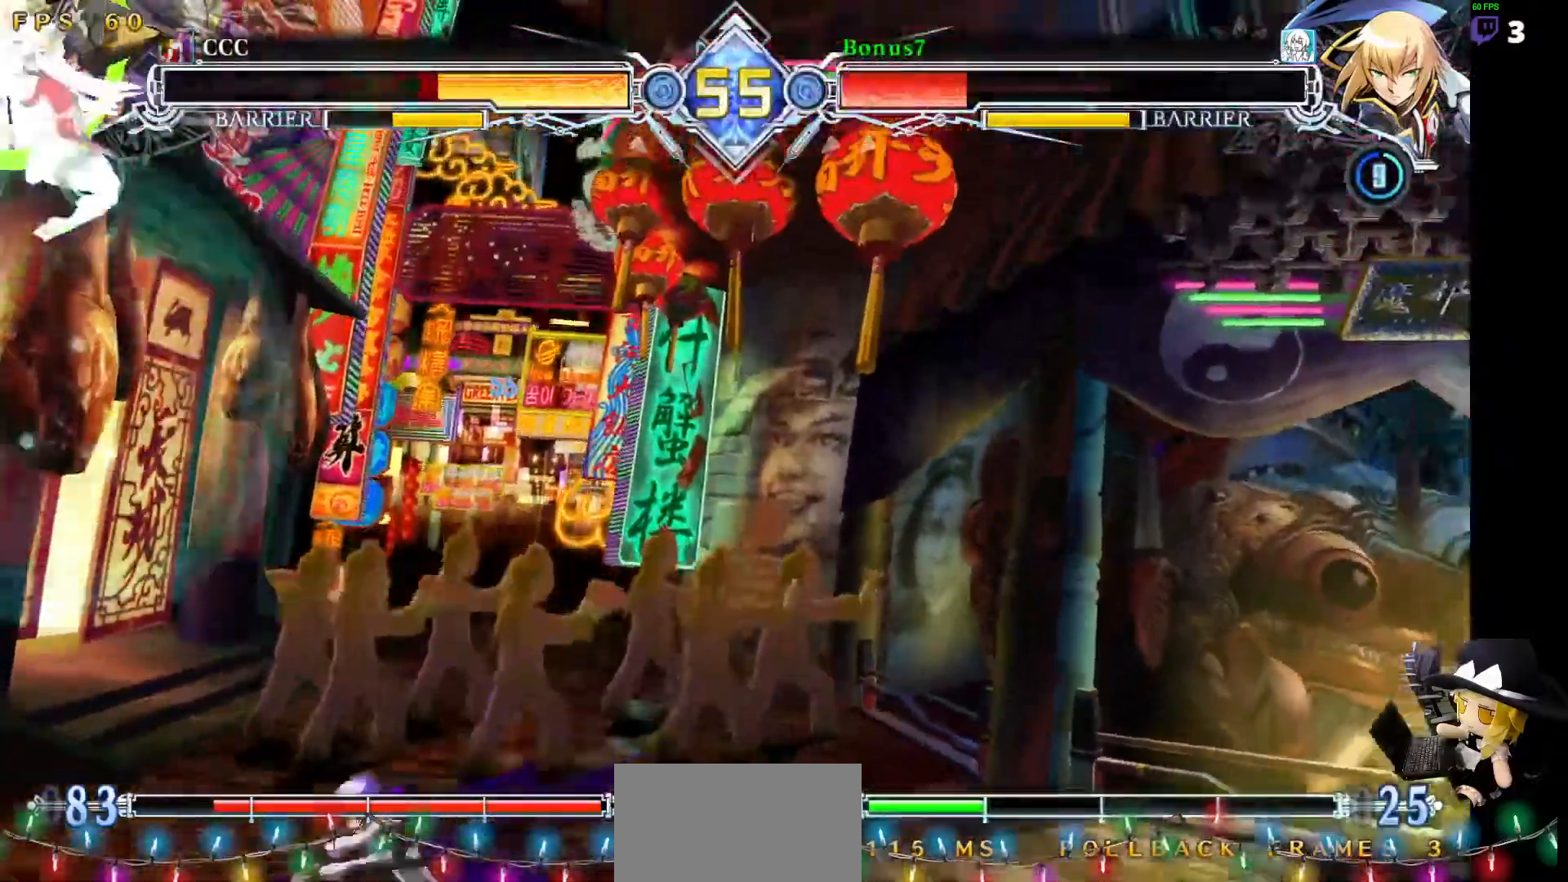
{"buttons": ["DPAD_DOWN", "DPAD_LEFT"], "events": [[16, "DPAD_DOWN", "down"], [118, "R1", "down"], [219, "DPAD_DOWN", "up"], [370, "R1", "up"], [387, "DPAD_LEFT", "down"], [455, "DPAD_DOWN", "down"]]}
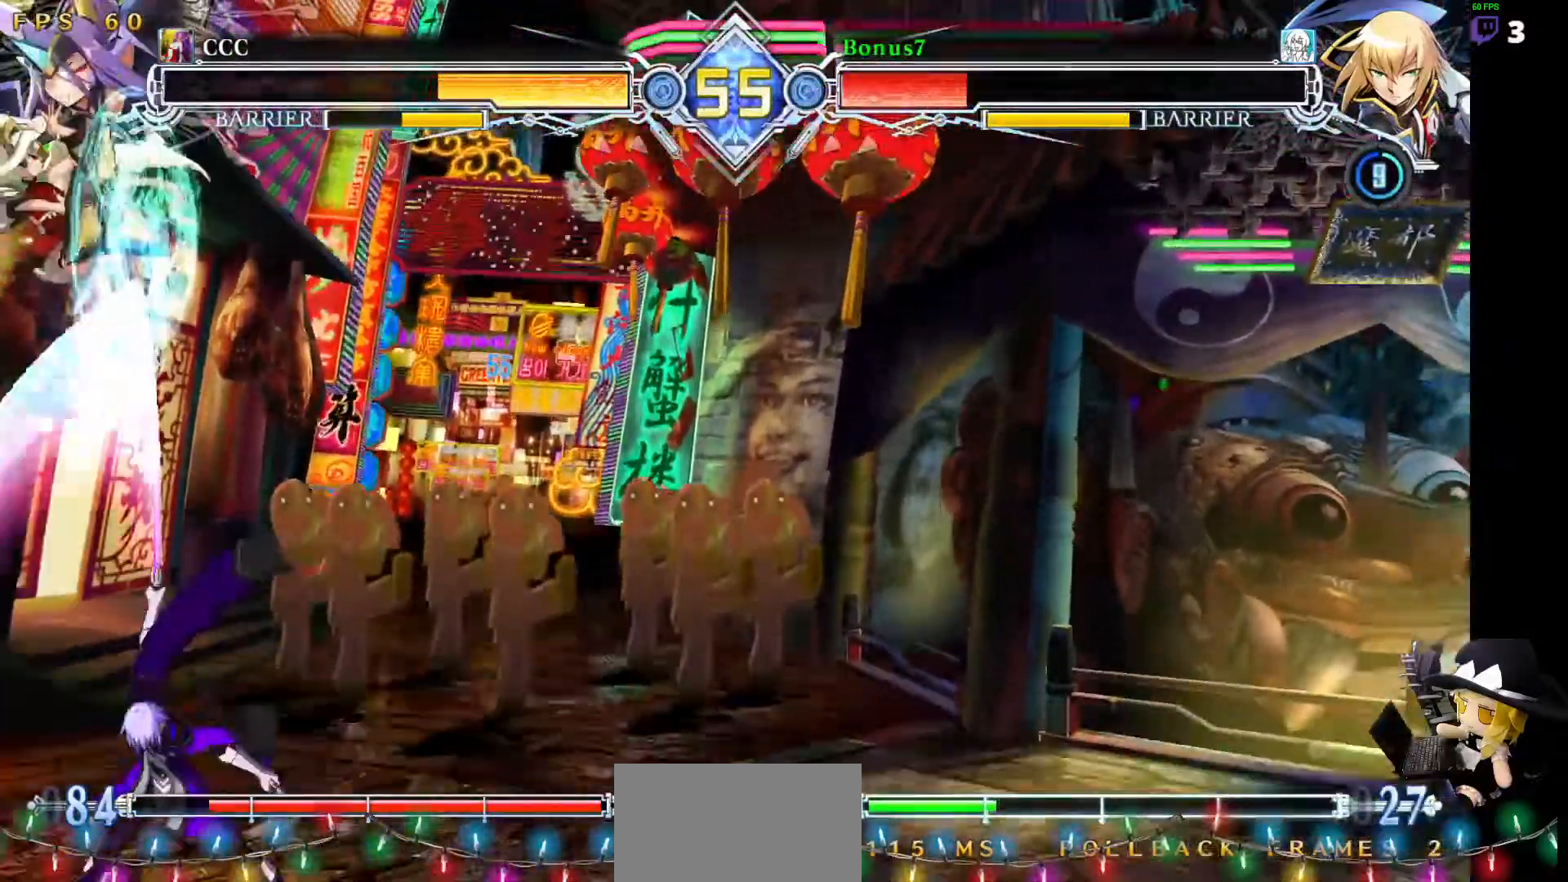
{"buttons": ["DPAD_DOWN"], "events": [[17, "DPAD_DOWN", "up"], [17, "DPAD_UP", "down"], [51, "DPAD_LEFT", "up"], [135, "DPAD_DOWN", "down"], [135, "DPAD_UP", "up"], [220, "R1", "down"], [388, "R1", "up"]]}
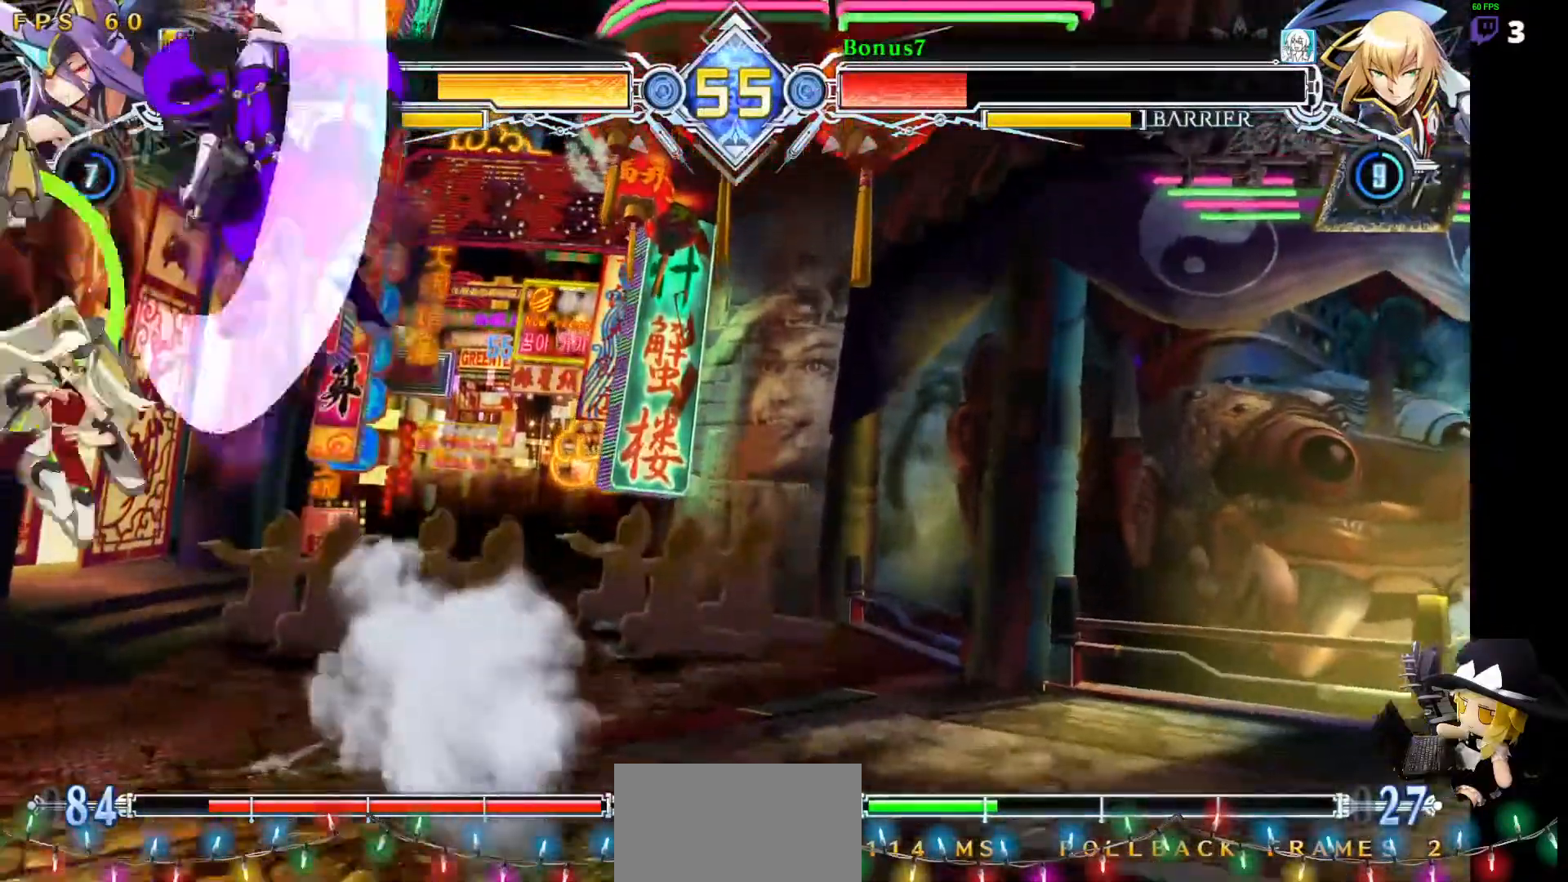
{"buttons": ["SQUARE", "TRIANGLE", "DPAD_DOWN", "DPAD_RIGHT"], "events": [[84, "DPAD_DOWN", "up"], [219, "DPAD_DOWN", "down"], [219, "DPAD_RIGHT", "down"], [320, "SQUARE", "down"], [320, "TRIANGLE", "down"]]}
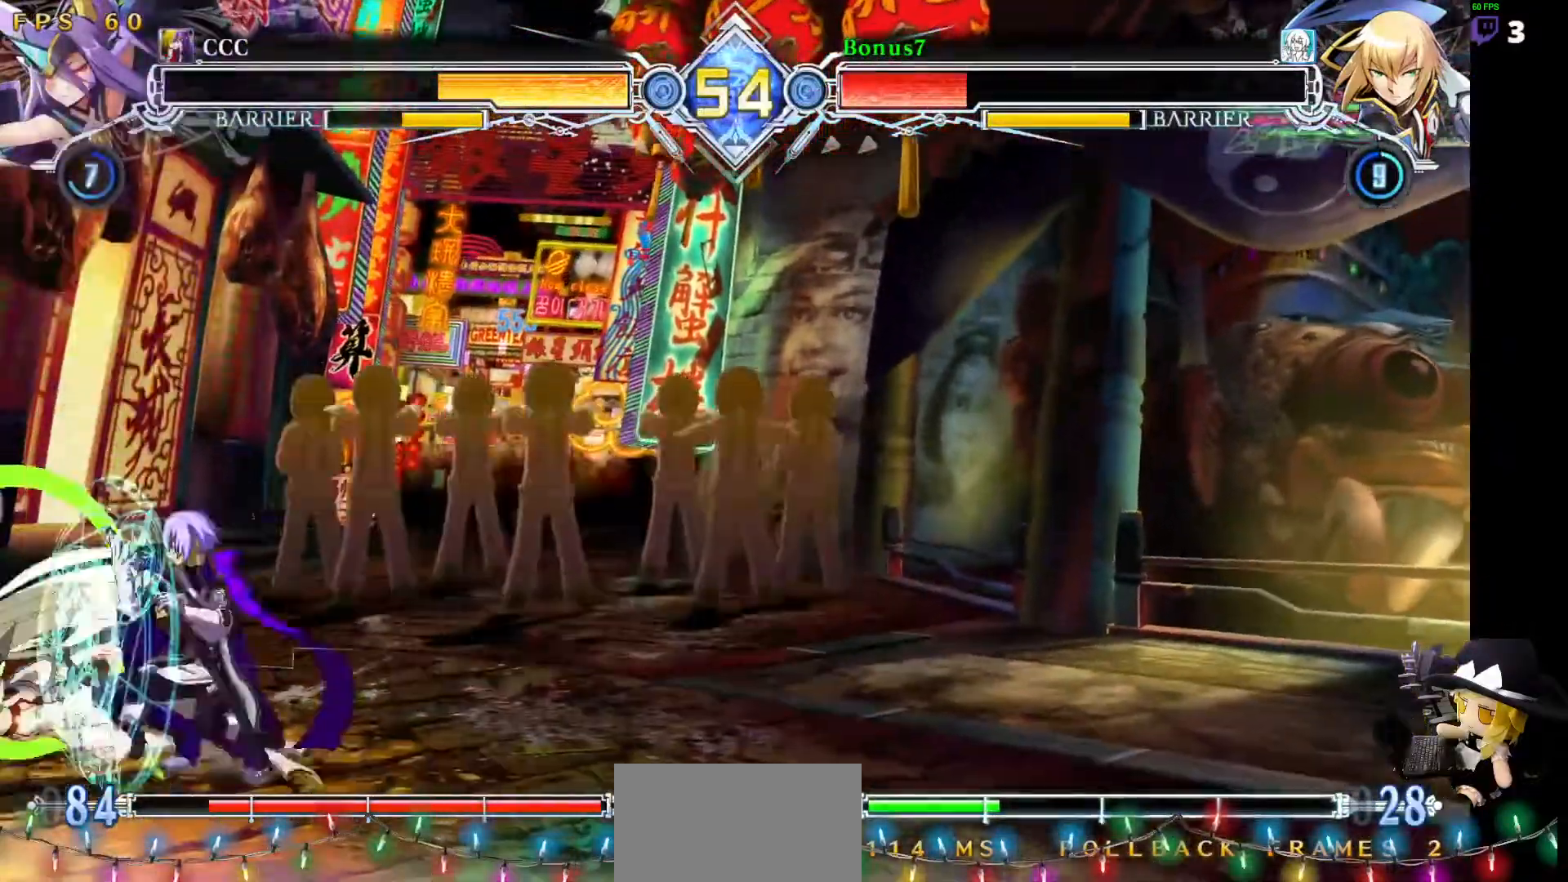
{"buttons": ["SQUARE", "DPAD_DOWN", "DPAD_RIGHT"], "events": [[489, "TRIANGLE", "up"]]}
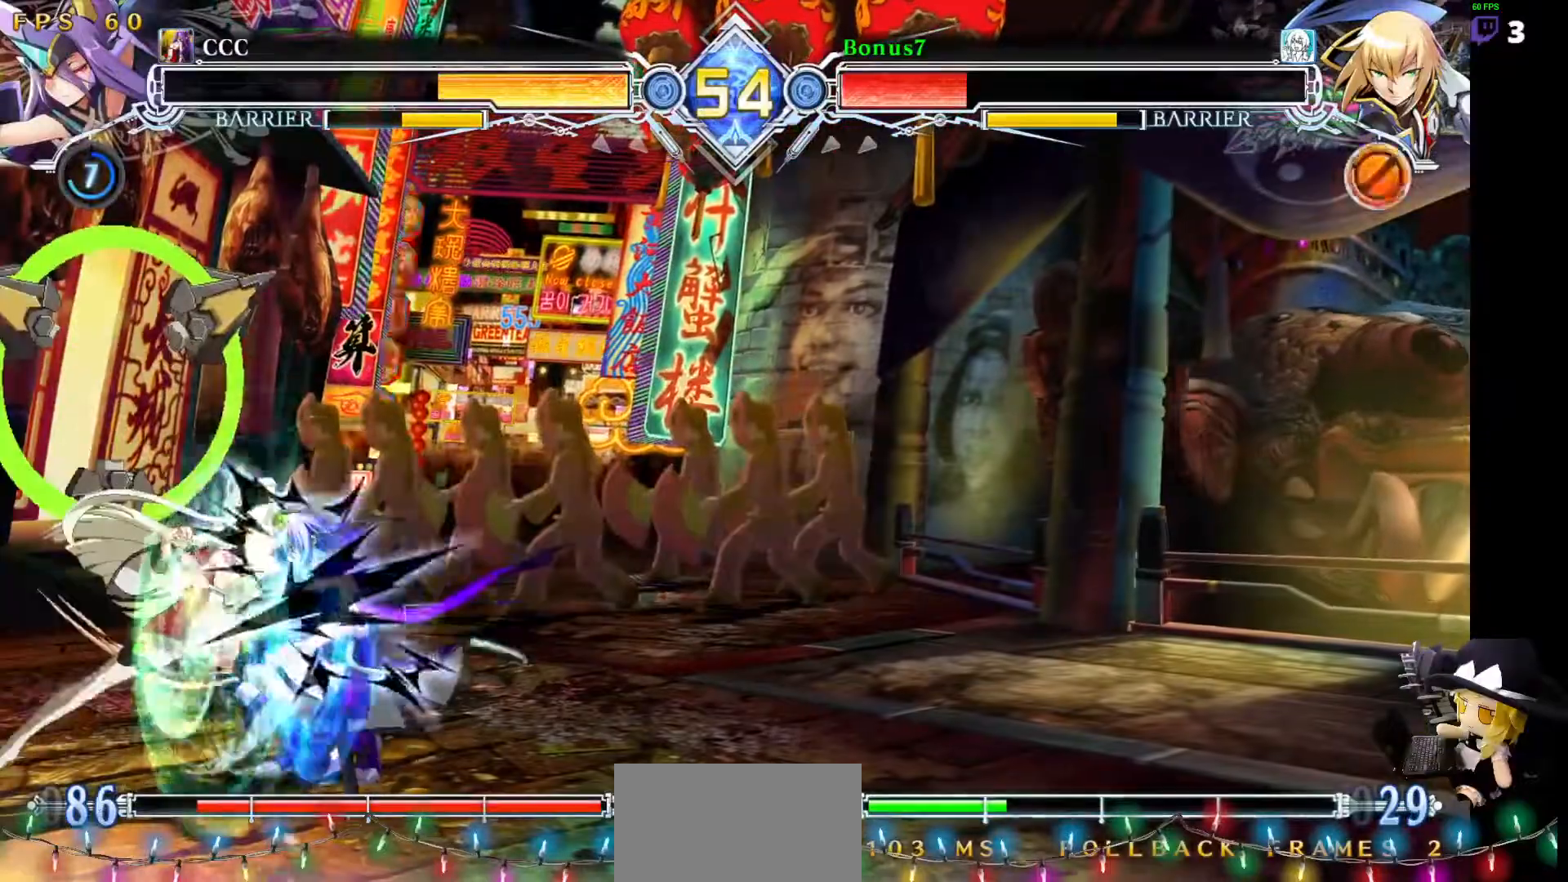
{"buttons": ["DPAD_RIGHT"], "events": [[17, "SQUARE", "up"], [50, "DPAD_RIGHT", "up"], [219, "DPAD_RIGHT", "down"], [472, "DPAD_DOWN", "up"]]}
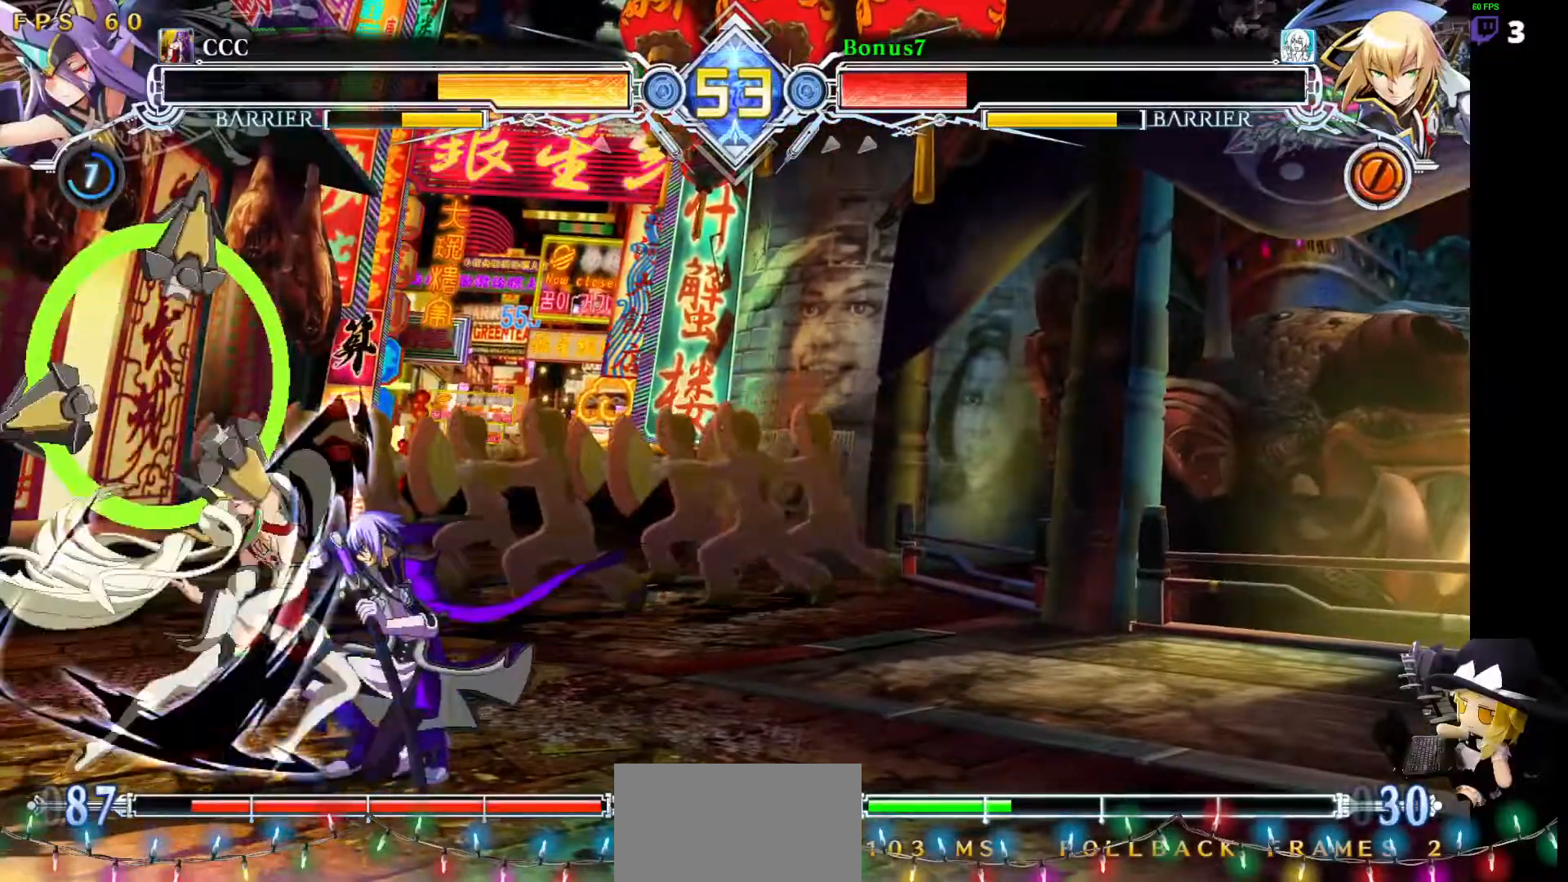
{"buttons": ["CROSS"], "events": [[51, "DPAD_RIGHT", "up"], [203, "DPAD_LEFT", "down"], [253, "DPAD_DOWN", "down"], [321, "DPAD_LEFT", "up"], [338, "CROSS", "down"], [338, "DPAD_LEFT", "down"], [371, "DPAD_DOWN", "up"], [405, "DPAD_LEFT", "up"]]}
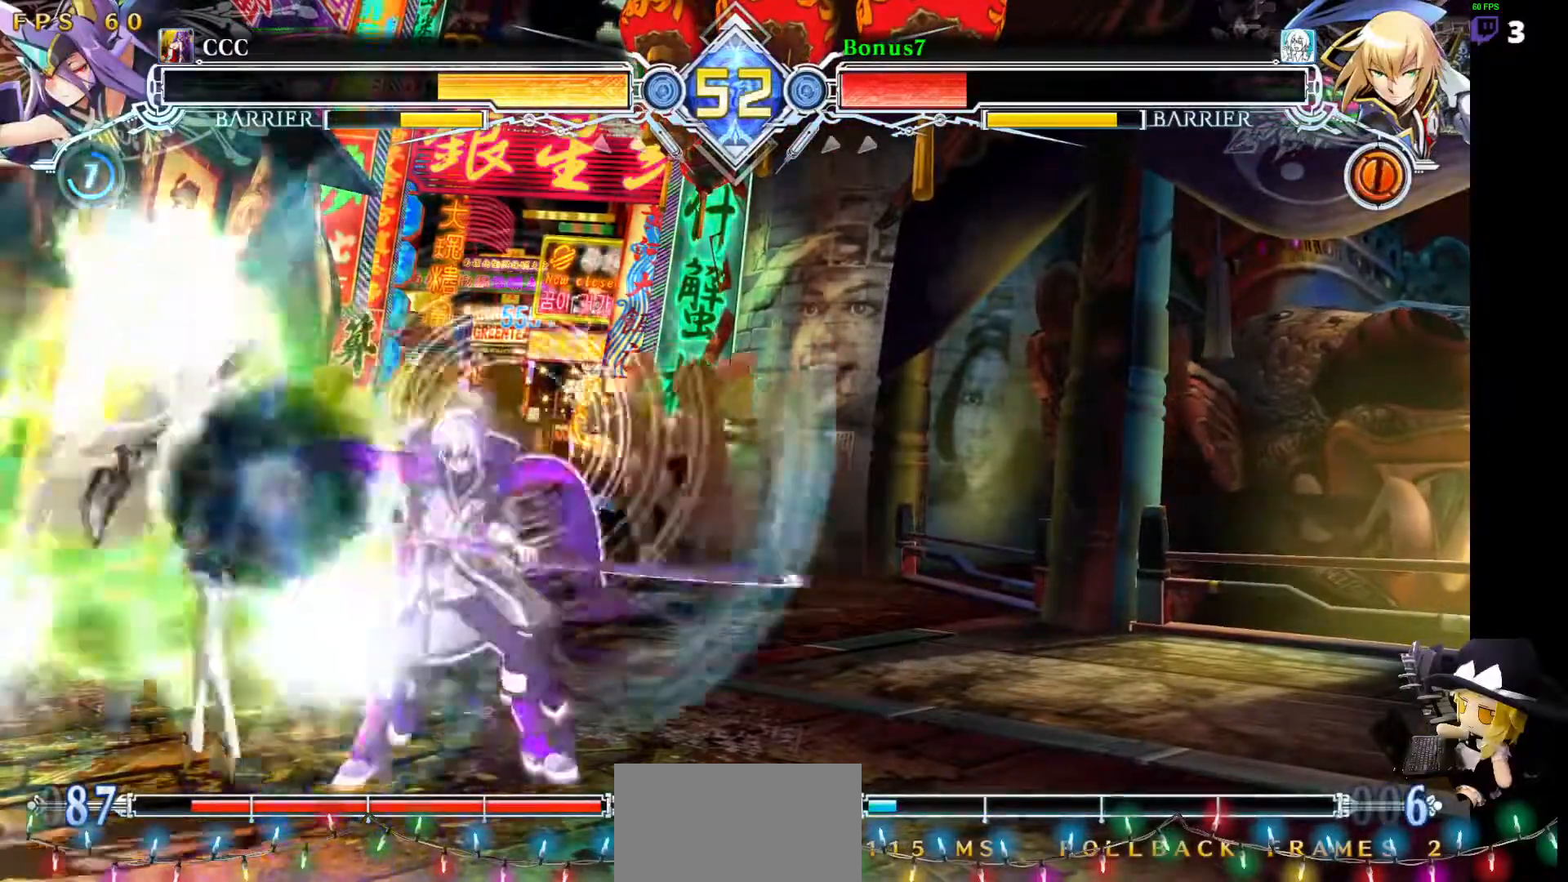
{"buttons": [], "events": [[337, "CROSS", "up"]]}
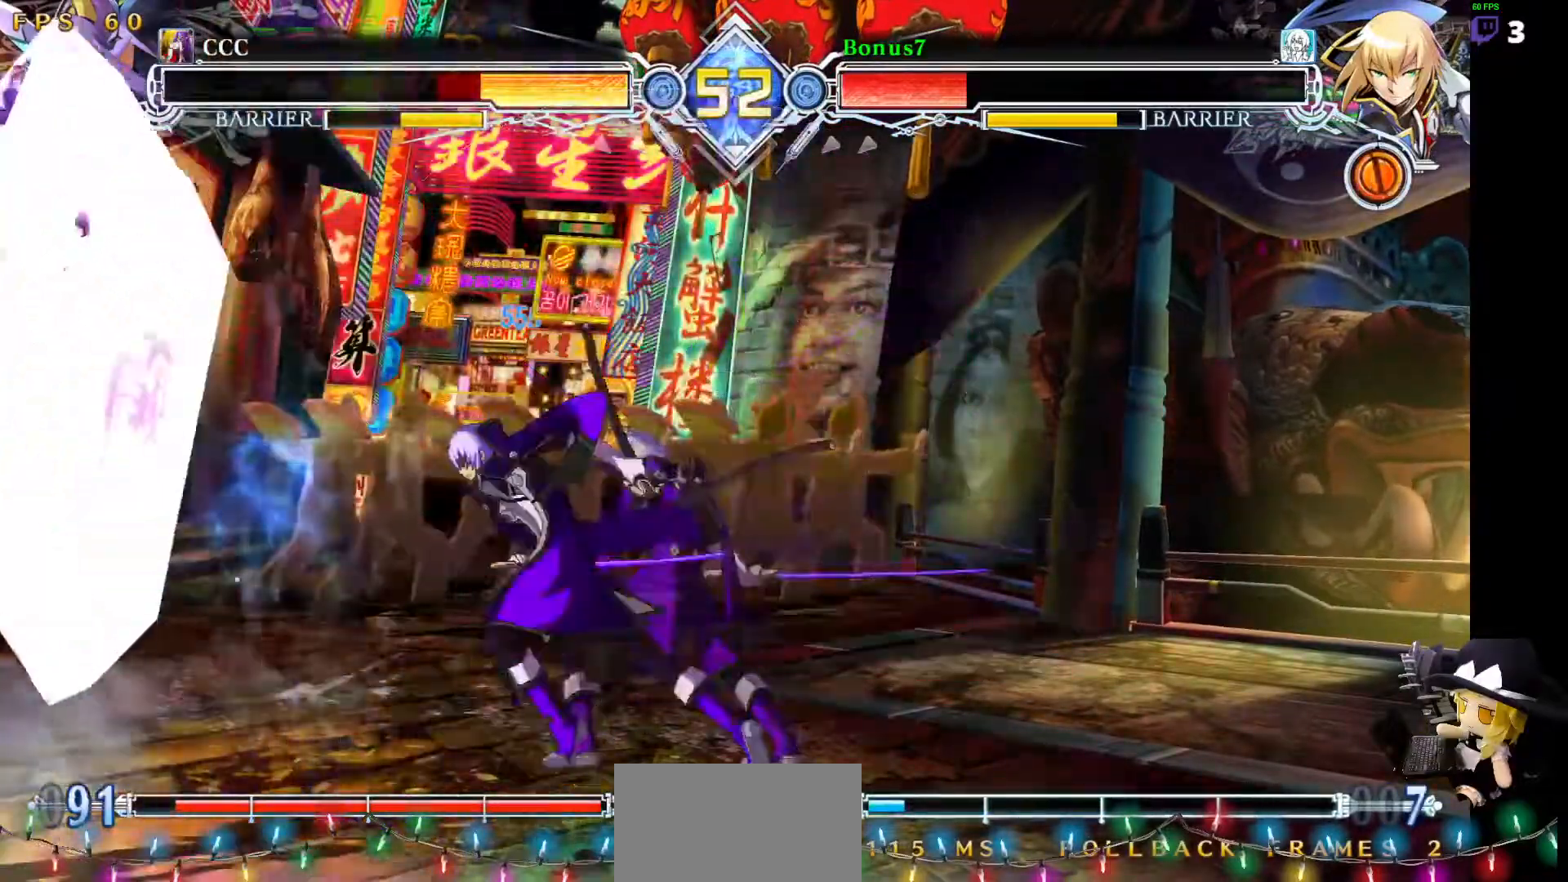
{"buttons": [], "events": []}
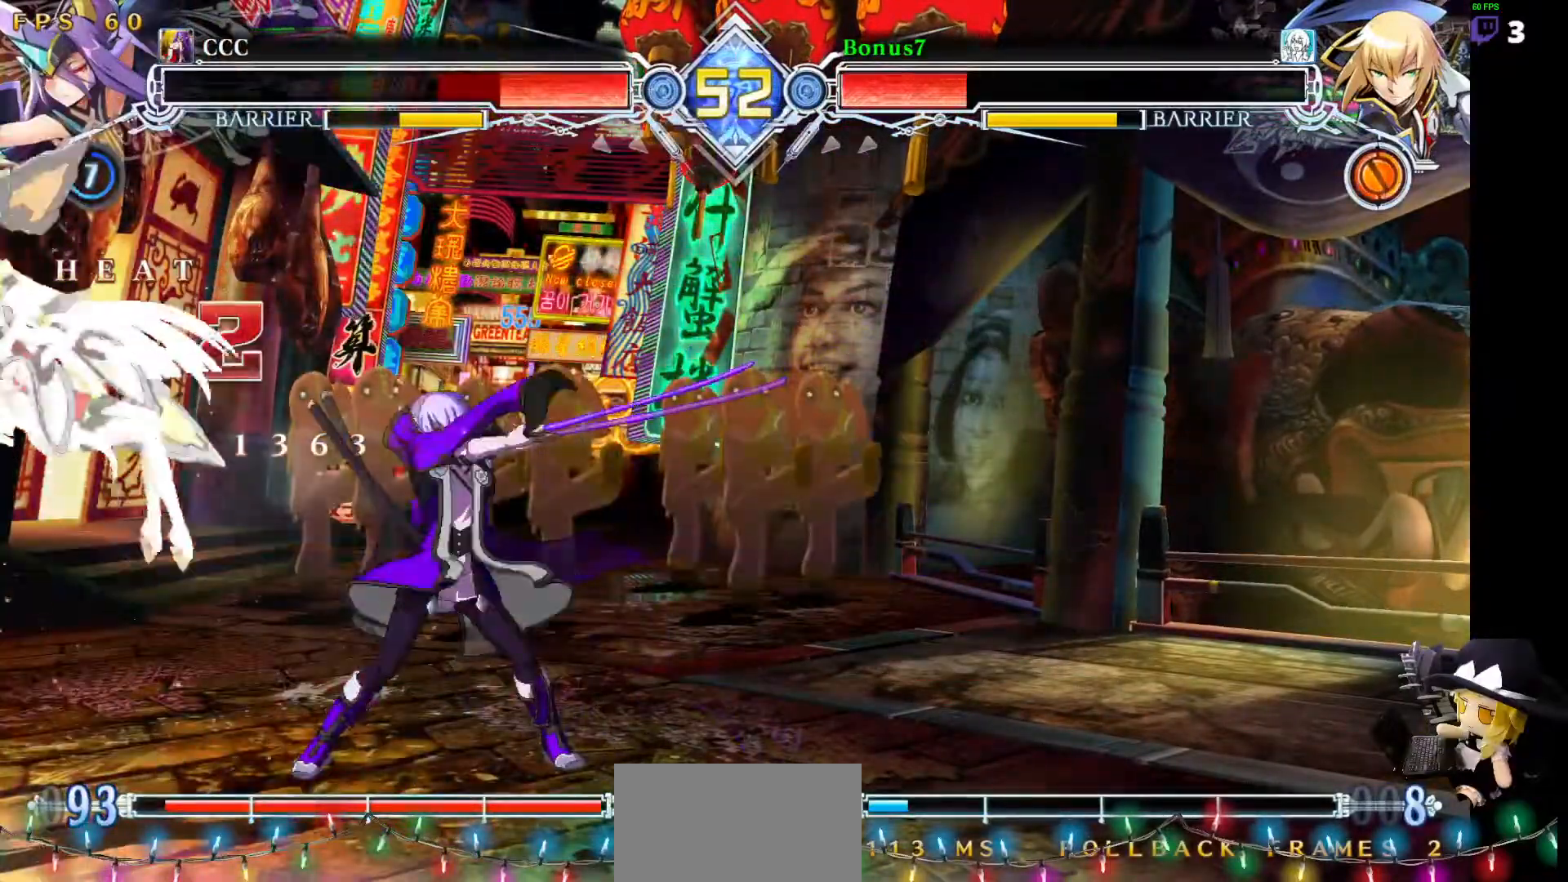
{"buttons": [], "events": [[455, "DPAD_LEFT", "down"], [505, "DPAD_LEFT", "up"]]}
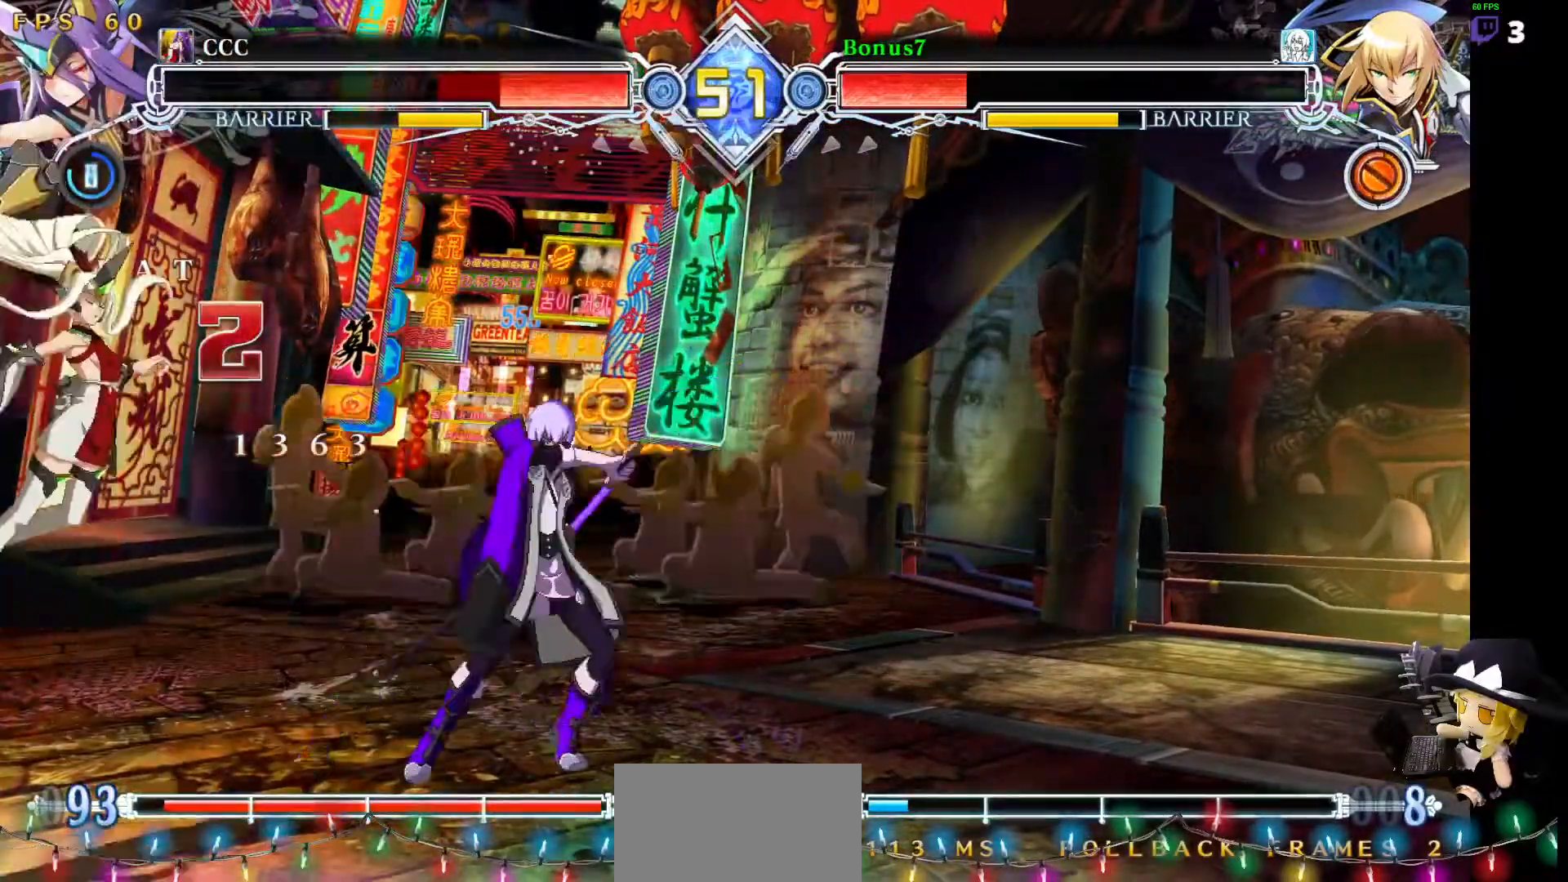
{"buttons": ["DPAD_LEFT"], "events": [[51, "DPAD_LEFT", "down"], [68, "DPAD_DOWN", "down"], [85, "DPAD_LEFT", "up"], [135, "DPAD_RIGHT", "down"], [135, "R1", "down"], [152, "DPAD_DOWN", "up"], [169, "DPAD_RIGHT", "up"], [203, "R1", "up"], [439, "DPAD_LEFT", "down"]]}
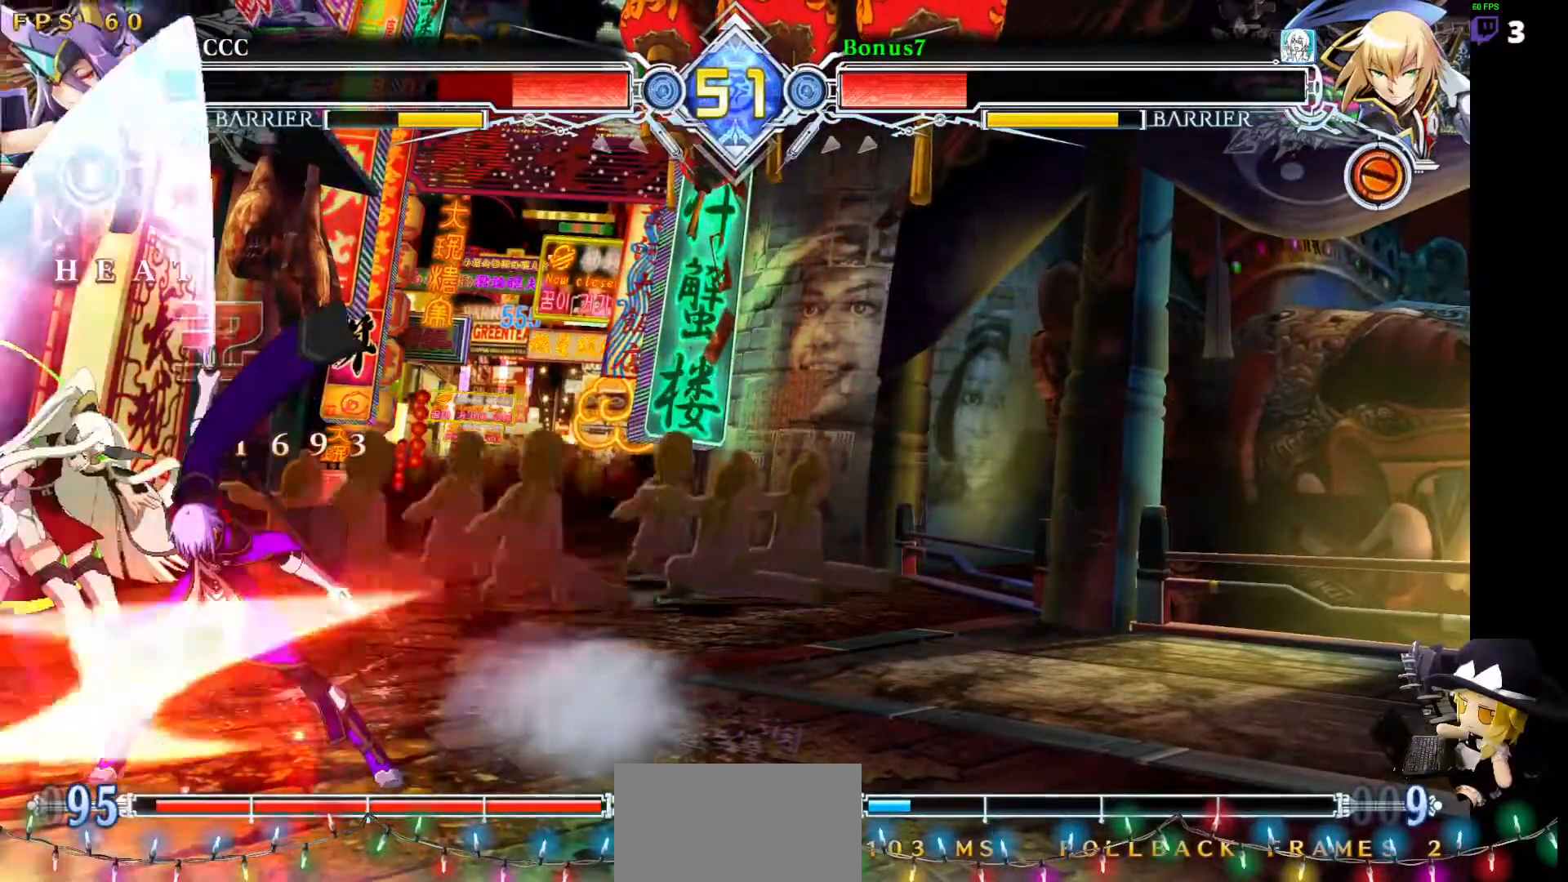
{"buttons": [], "events": [[34, "DPAD_UP", "down"], [85, "DPAD_LEFT", "up"], [135, "DPAD_DOWN", "down"], [135, "DPAD_UP", "up"], [169, "R1", "down"], [236, "R1", "up"], [321, "DPAD_DOWN", "up"]]}
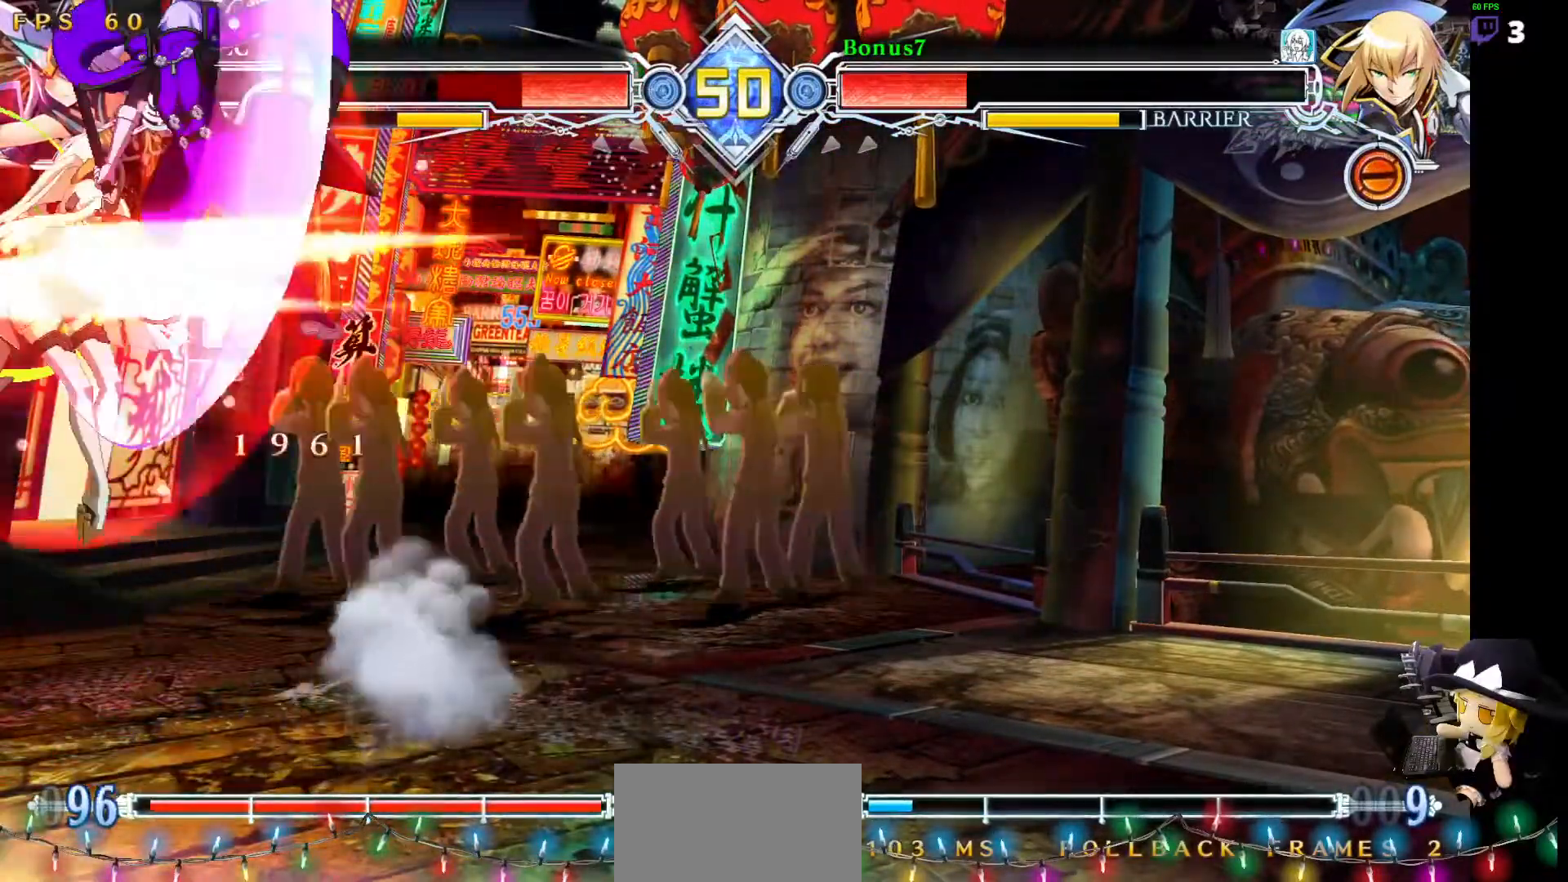
{"buttons": ["R1", "DPAD_DOWN"], "events": [[17, "R1", "down"], [152, "R1", "up"], [185, "DPAD_LEFT", "down"], [320, "DPAD_DOWN", "down"], [337, "DPAD_DOWN", "up"], [337, "DPAD_UP", "down"], [354, "DPAD_LEFT", "up"], [421, "DPAD_DOWN", "down"], [421, "DPAD_UP", "up"], [421, "R1", "down"]]}
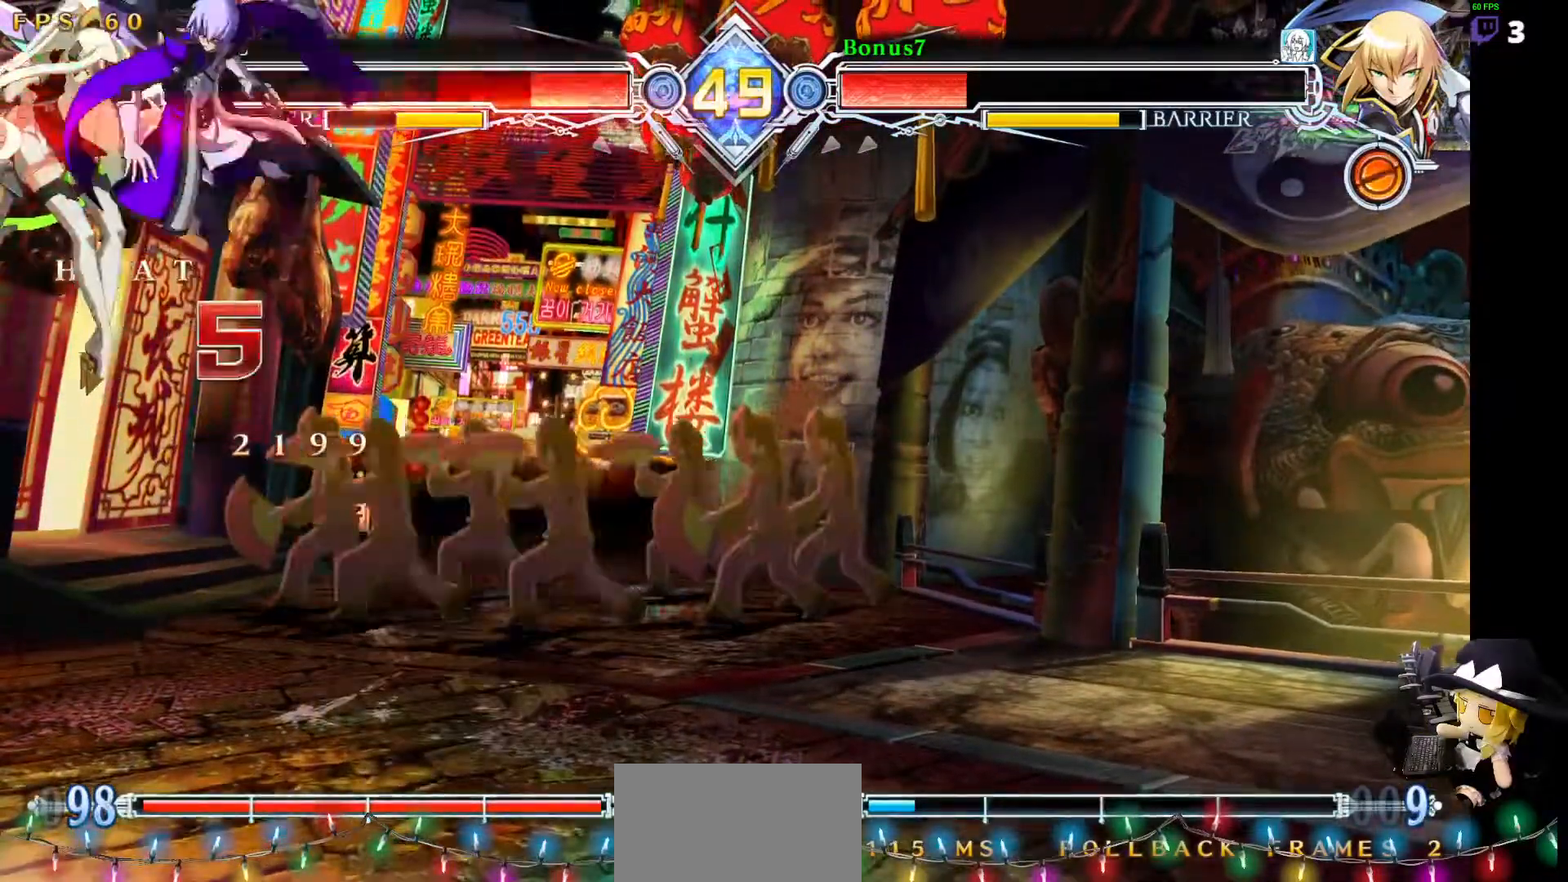
{"buttons": ["DPAD_DOWN"], "events": [[17, "R1", "up"], [202, "R1", "down"], [236, "DPAD_DOWN", "up"], [387, "R1", "up"], [438, "DPAD_DOWN", "down"]]}
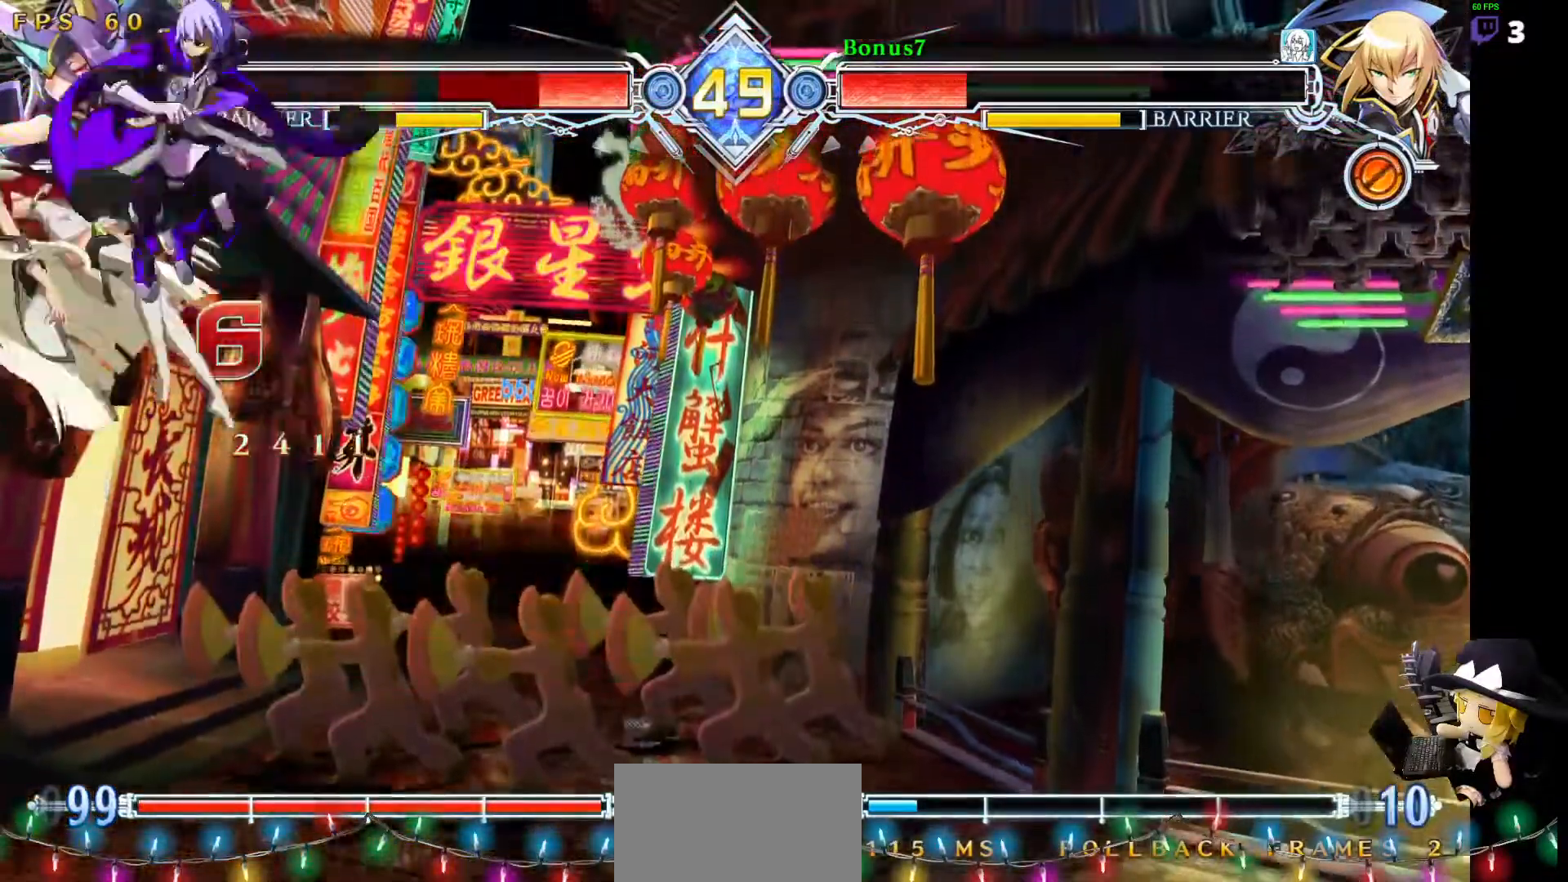
{"buttons": [], "events": [[33, "DPAD_RIGHT", "down"], [67, "DPAD_DOWN", "up"], [84, "R1", "down"], [202, "DPAD_RIGHT", "up"], [202, "R1", "up"]]}
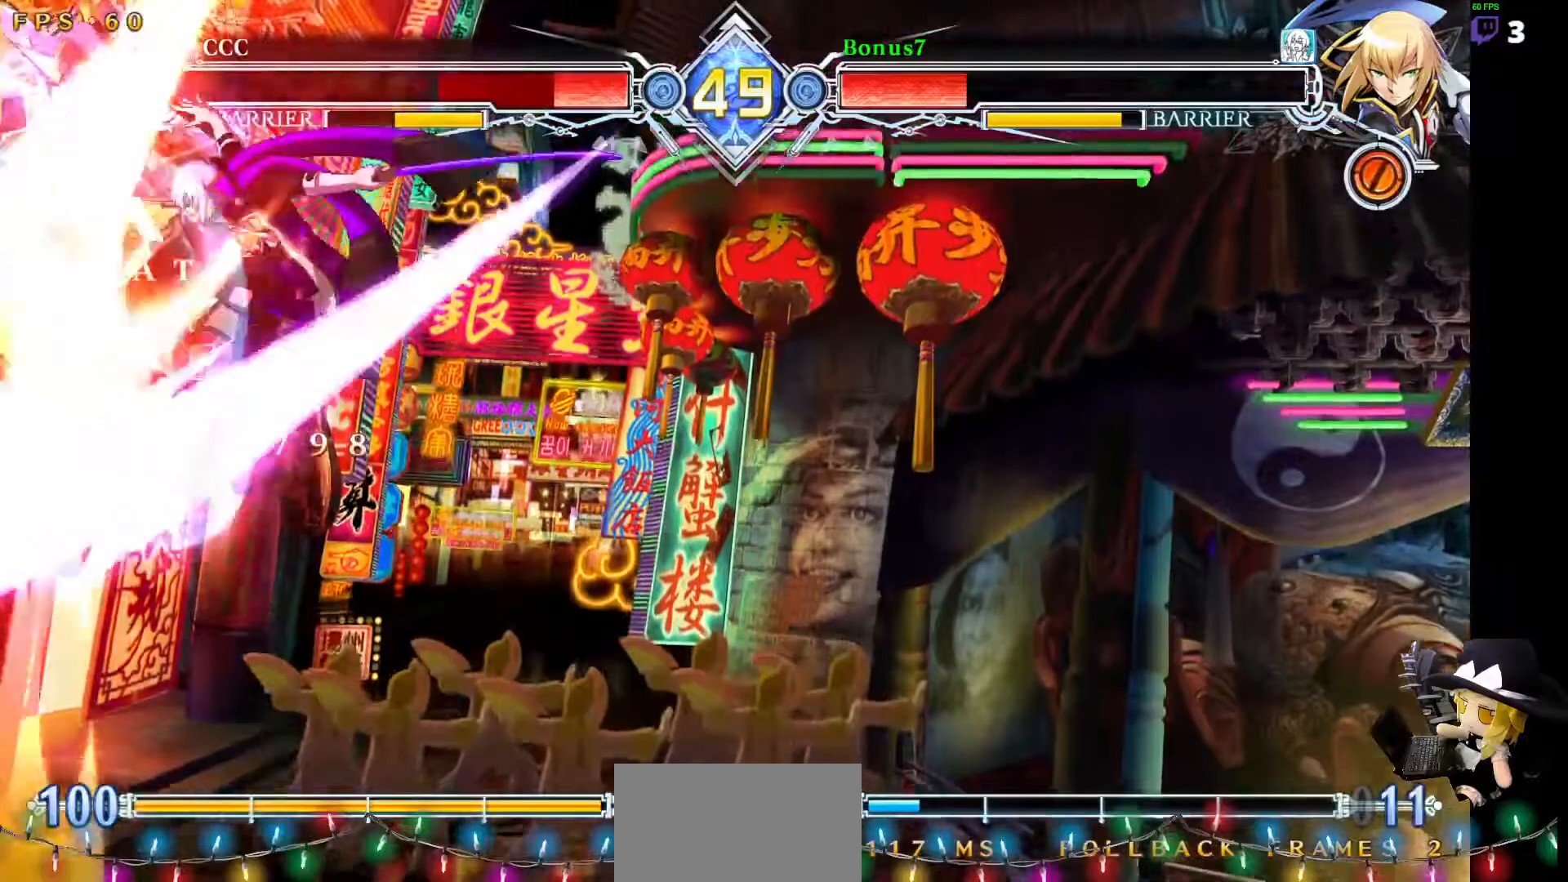
{"buttons": [], "events": []}
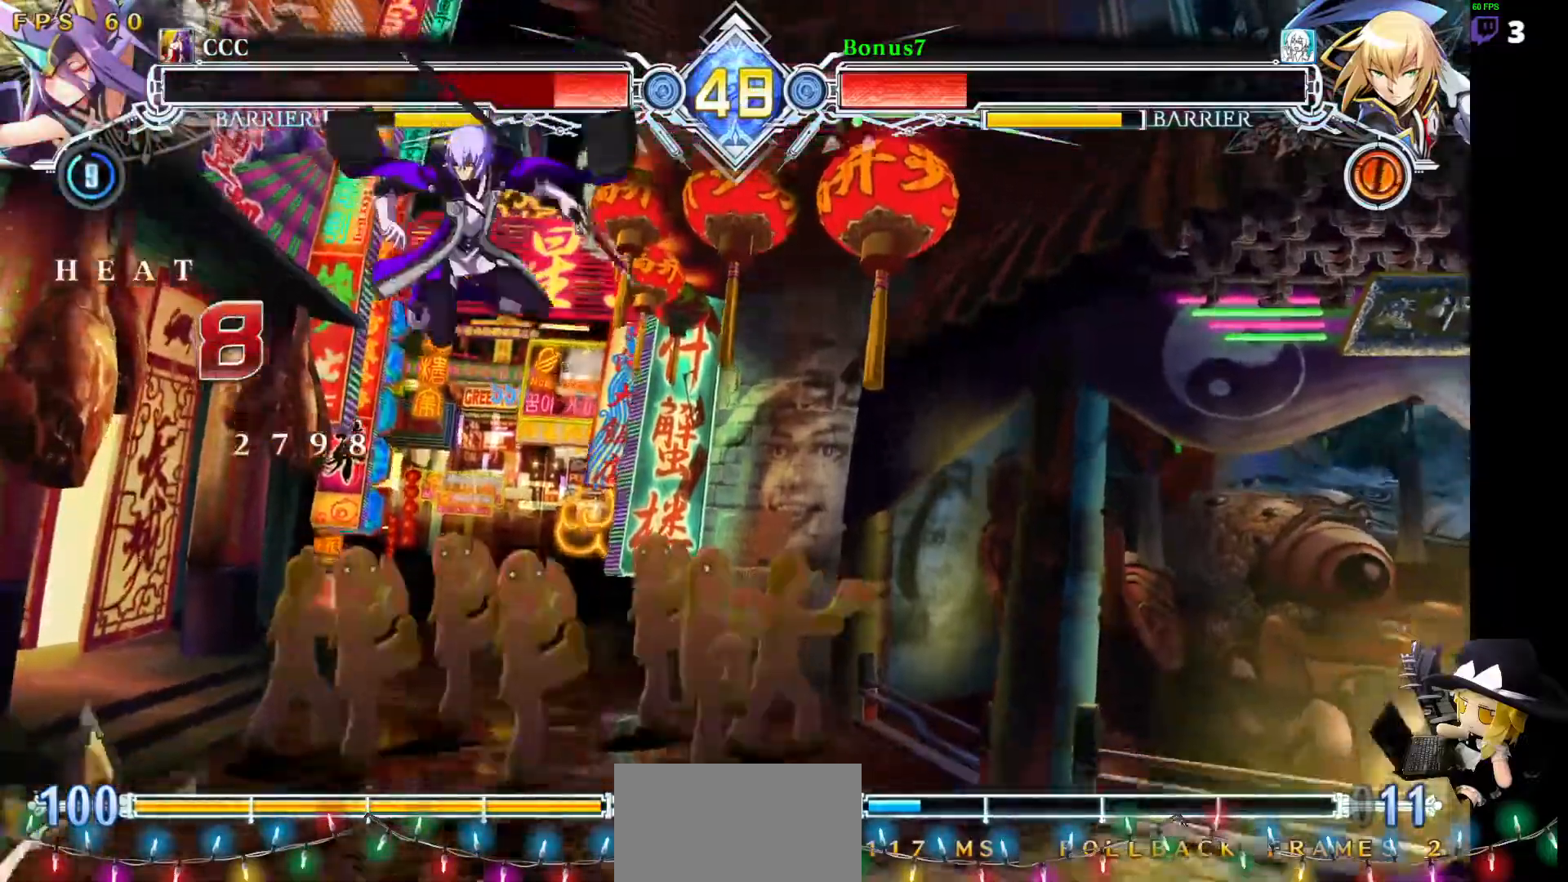
{"buttons": ["DPAD_RIGHT"], "events": [[236, "DPAD_LEFT", "down"], [270, "DPAD_LEFT", "up"], [337, "DPAD_LEFT", "down"], [421, "DPAD_LEFT", "up"], [438, "DPAD_RIGHT", "down"]]}
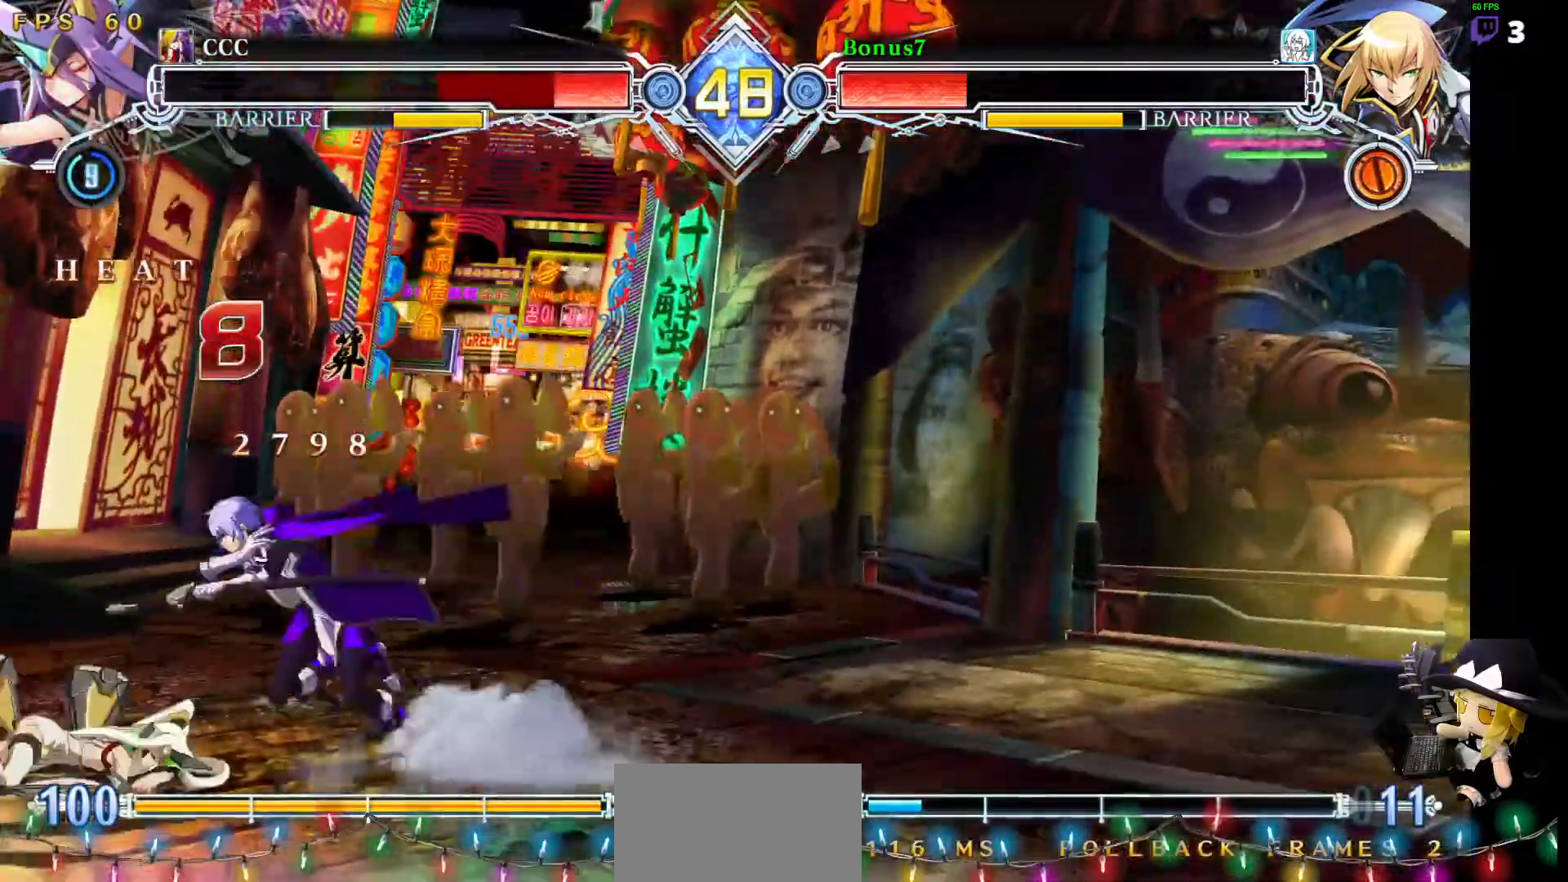
{"buttons": ["DPAD_LEFT"], "events": [[421, "DPAD_RIGHT", "up"], [438, "DPAD_LEFT", "down"]]}
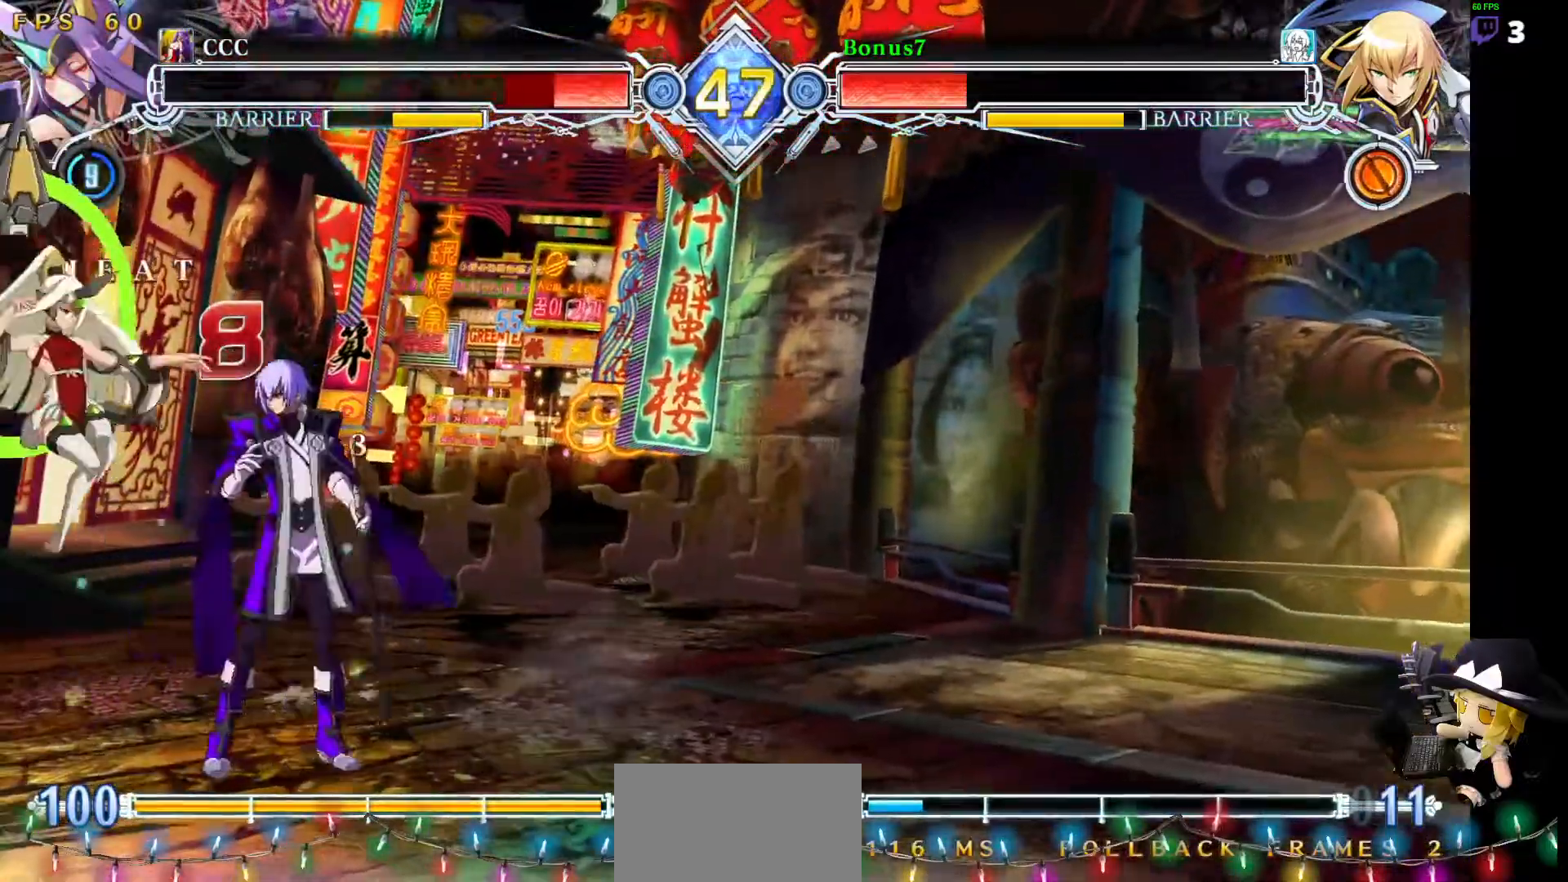
{"buttons": ["DPAD_DOWN", "DPAD_RIGHT"], "events": [[17, "DPAD_UP", "down"], [118, "DPAD_LEFT", "up"], [186, "DPAD_UP", "up"], [304, "DPAD_RIGHT", "down"], [321, "DPAD_DOWN", "down"], [405, "R1", "down"], [506, "R1", "up"]]}
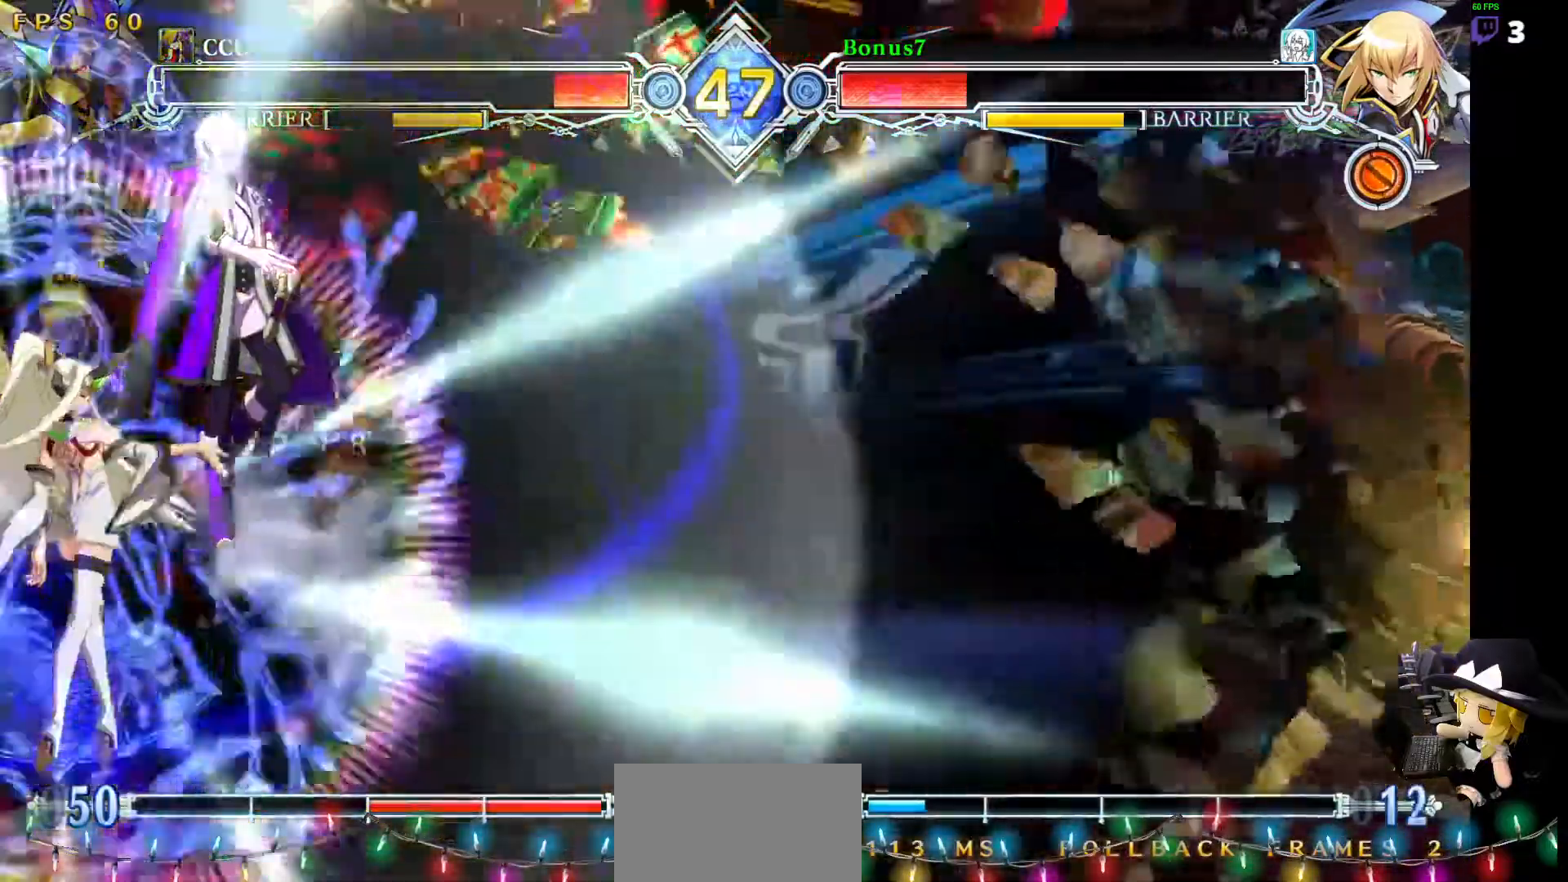
{"buttons": ["R1", "DPAD_DOWN", "DPAD_LEFT"], "events": [[84, "SQUARE", "down"], [84, "TRIANGLE", "down"], [388, "SQUARE", "up"], [388, "TRIANGLE", "up"], [472, "DPAD_LEFT", "down"], [472, "DPAD_RIGHT", "up"], [472, "R1", "down"]]}
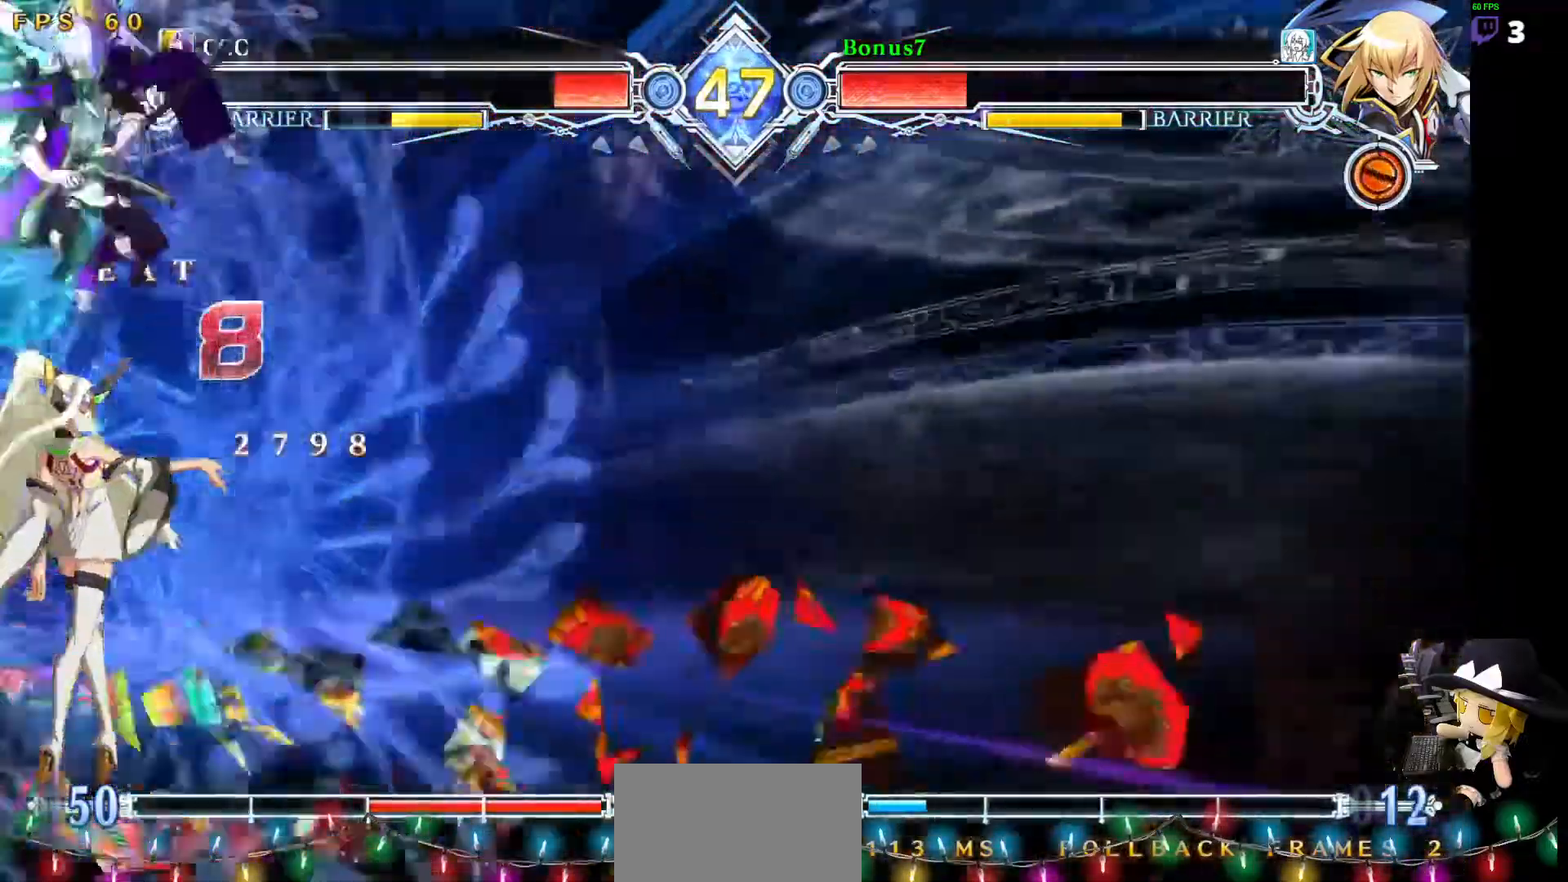
{"buttons": ["TRIANGLE"], "events": [[67, "R1", "up"], [135, "DPAD_DOWN", "up"], [152, "DPAD_LEFT", "up"], [337, "DPAD_LEFT", "down"], [371, "DPAD_LEFT", "up"], [472, "TRIANGLE", "down"]]}
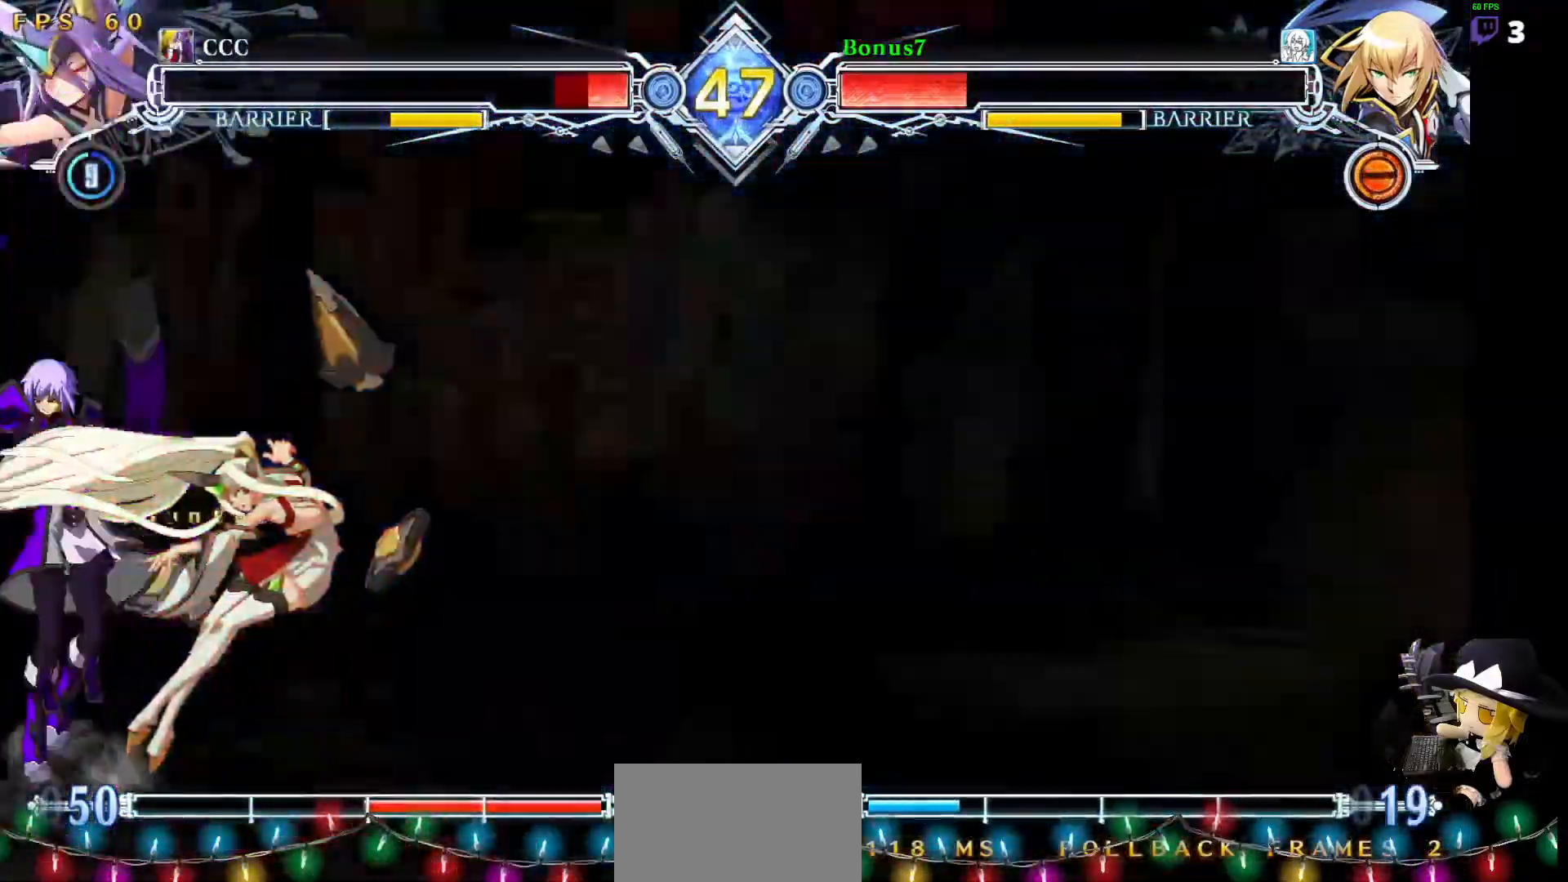
{"buttons": ["R1"], "events": [[33, "TRIANGLE", "up"], [404, "R1", "down"]]}
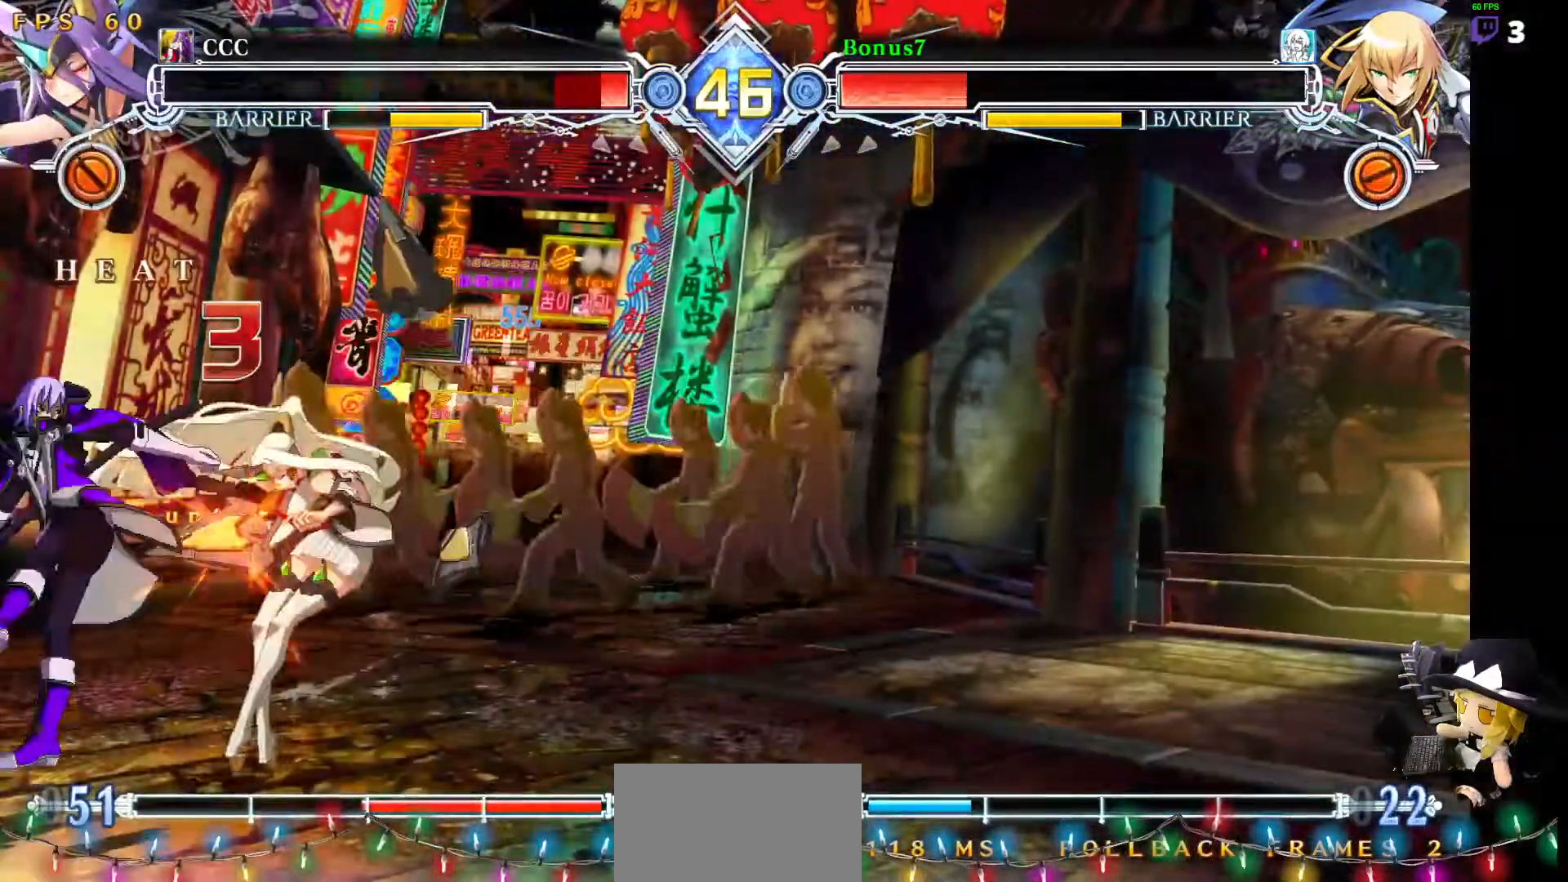
{"buttons": ["DPAD_RIGHT"], "events": [[68, "R1", "up"], [152, "DPAD_DOWN", "down"], [152, "DPAD_RIGHT", "down"], [253, "R1", "down"], [371, "DPAD_DOWN", "up"], [456, "R1", "up"]]}
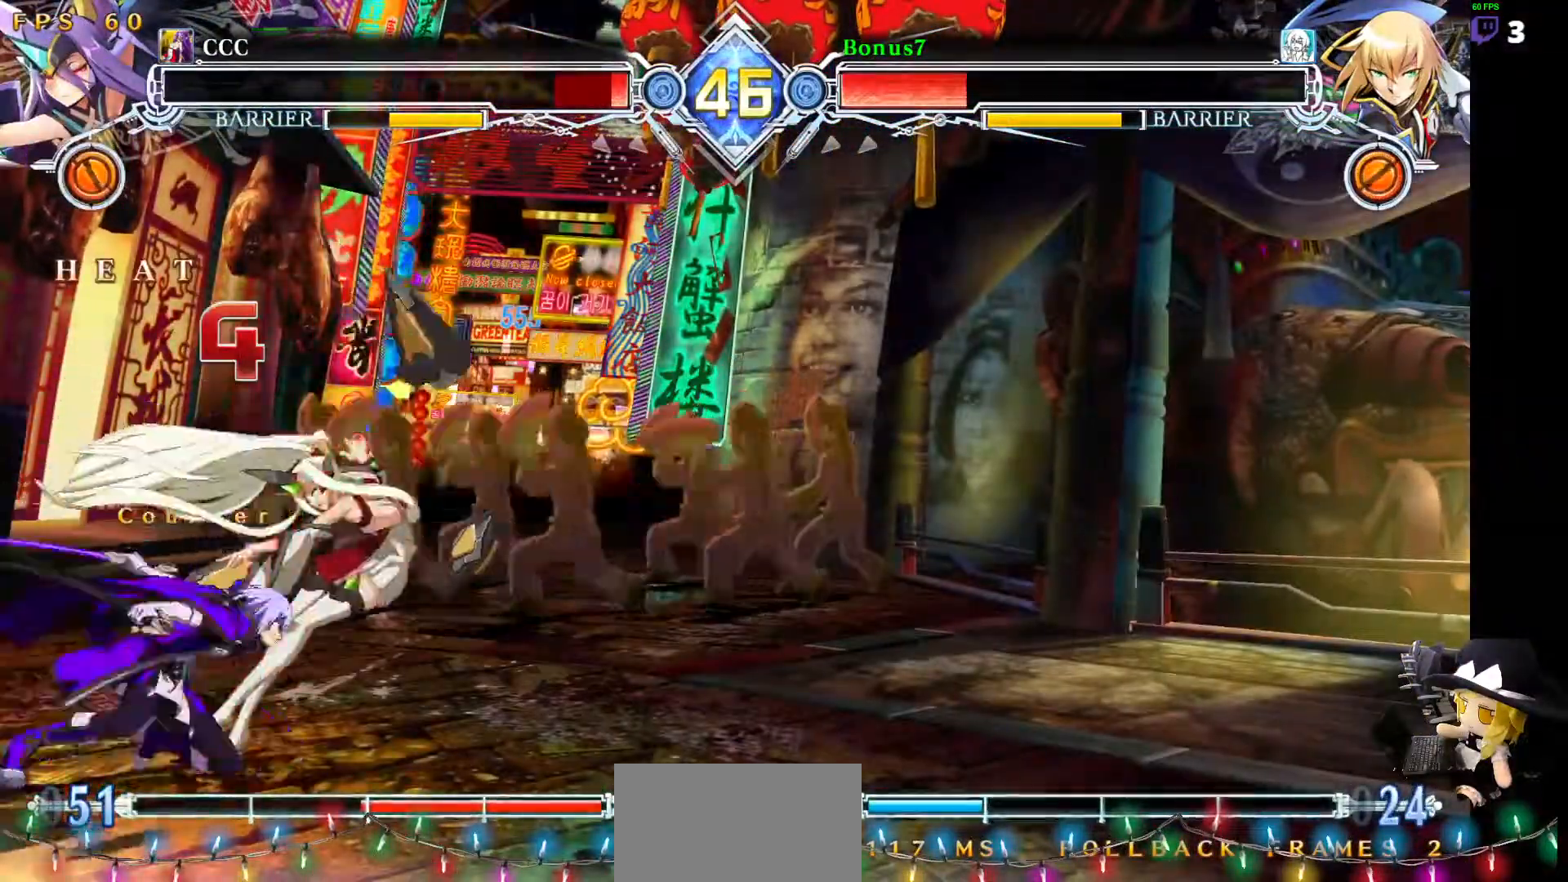
{"buttons": [], "events": [[17, "DPAD_DOWN", "down"], [51, "DPAD_RIGHT", "up"], [101, "DPAD_RIGHT", "down"], [152, "R1", "down"], [169, "DPAD_DOWN", "up"], [270, "DPAD_RIGHT", "up"], [287, "R1", "up"]]}